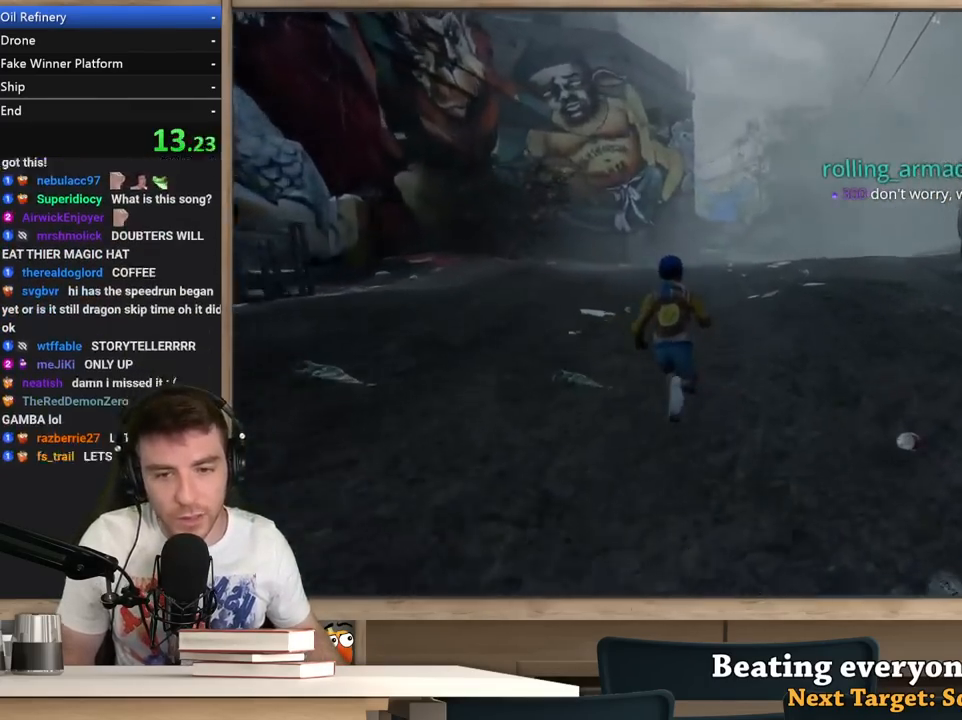
Gameplay with keyboard and mouse; each line is a JSON object with the keys and mouse buttons held at the frame after it. "events" lists presses ("down") and releases ("up") of "1", "2", "3", "4", "5", "a", "alt", "c", "ctrl", "d", "e", "f", "q", "r", "s", "shift", "space", "tab", "v", "w", "x", "z", "mouse_left", "mouse_middle", "mouse_right", "mouse_wheel_up" and "mouse_wheel_down" between this image and that frame as [ms after this image, input, new state], when the widget could be followed in between. "mouse_left", "mouse_middle", "mouse_right", "mouse_wheel_up", "mouse_wheel_down" = the "left", "middle", "right", "wheel_up", "wheel_down" buttons of the "mouse" list. No other keys are recorded. Not read: mouse_move.
{"keys": ["shift", "w"], "mouse": [], "events": []}
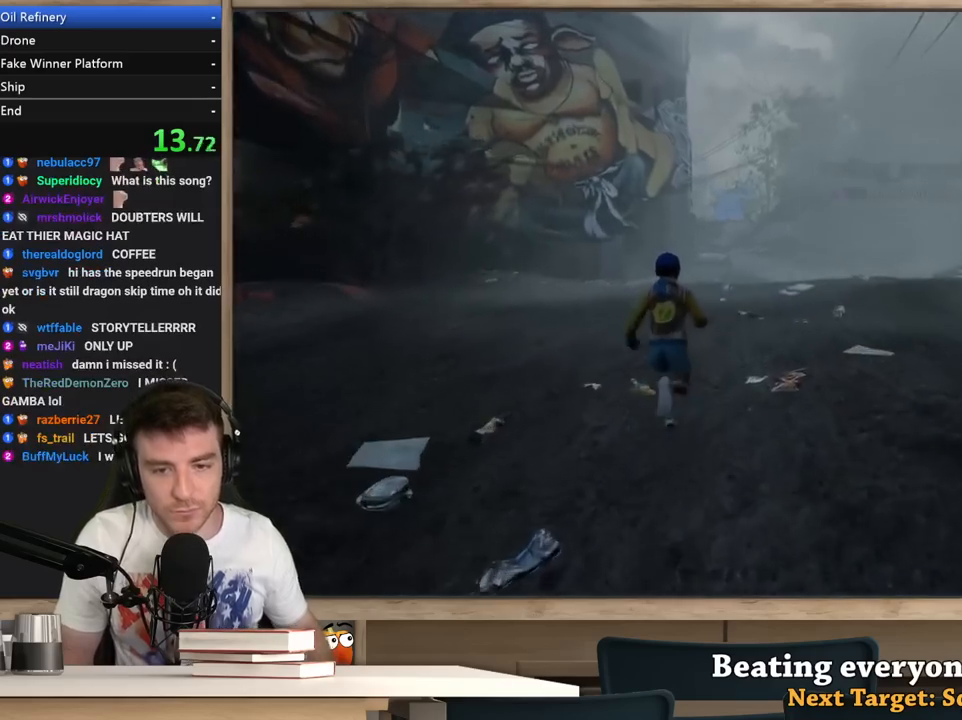
{"keys": ["shift", "w"], "mouse": [], "events": []}
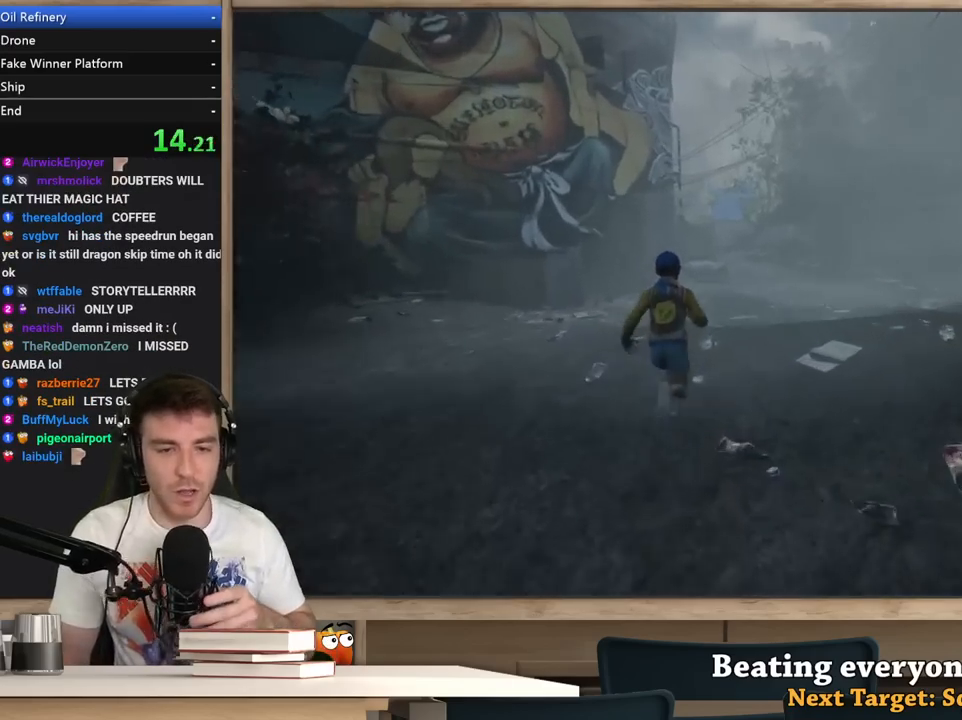
{"keys": ["shift", "w"], "mouse": [], "events": []}
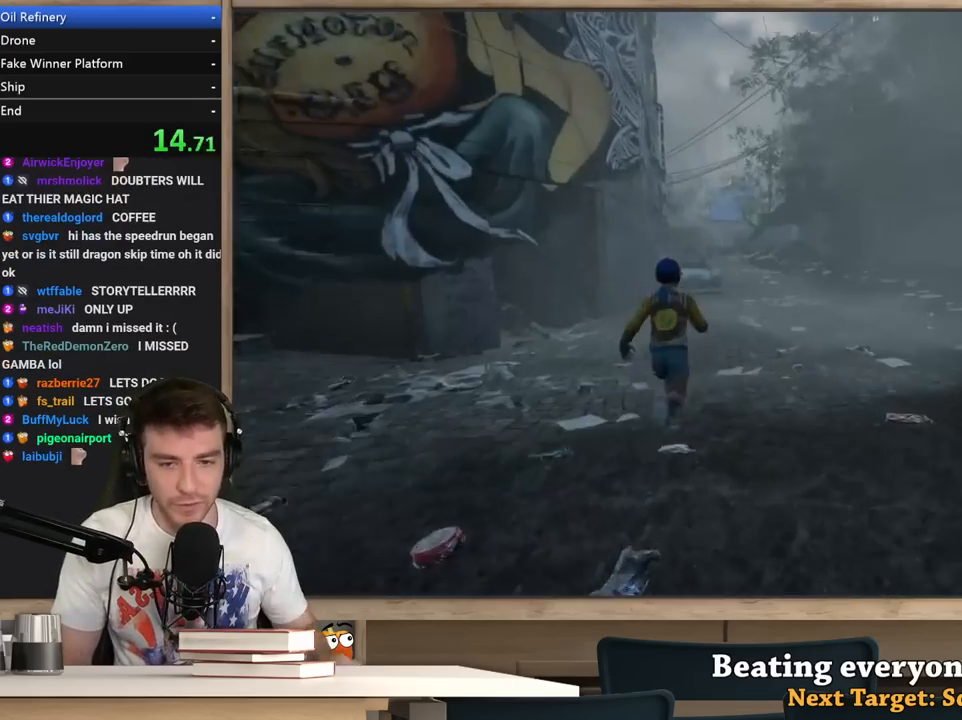
{"keys": ["shift", "w"], "mouse": [], "events": []}
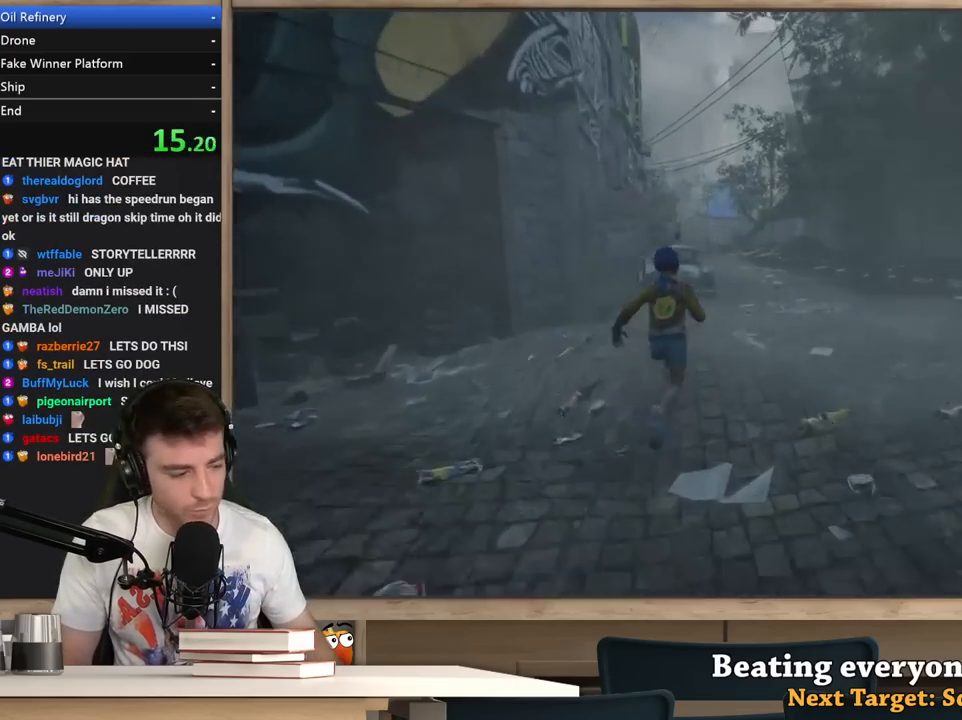
{"keys": ["shift", "w"], "mouse": [], "events": []}
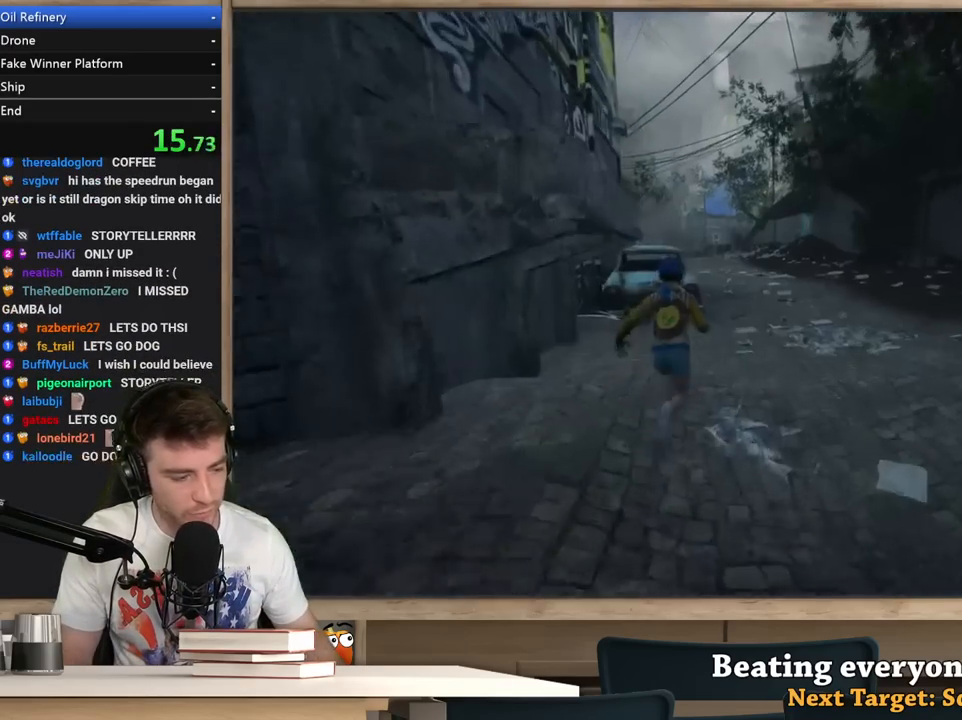
{"keys": ["shift", "w"], "mouse": [], "events": []}
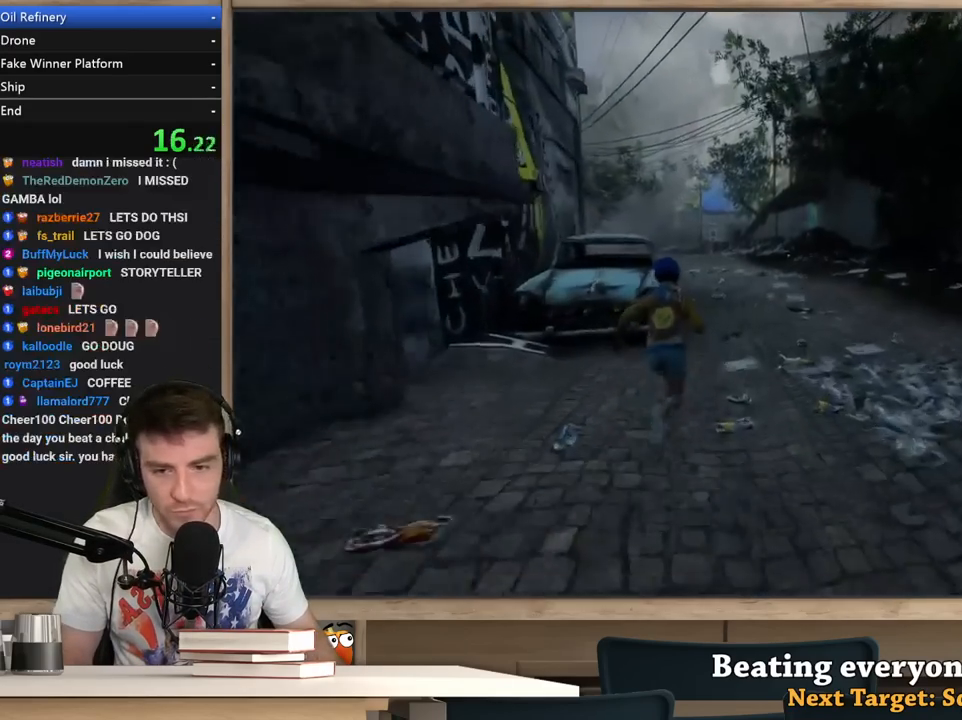
{"keys": ["shift", "w"], "mouse": [], "events": []}
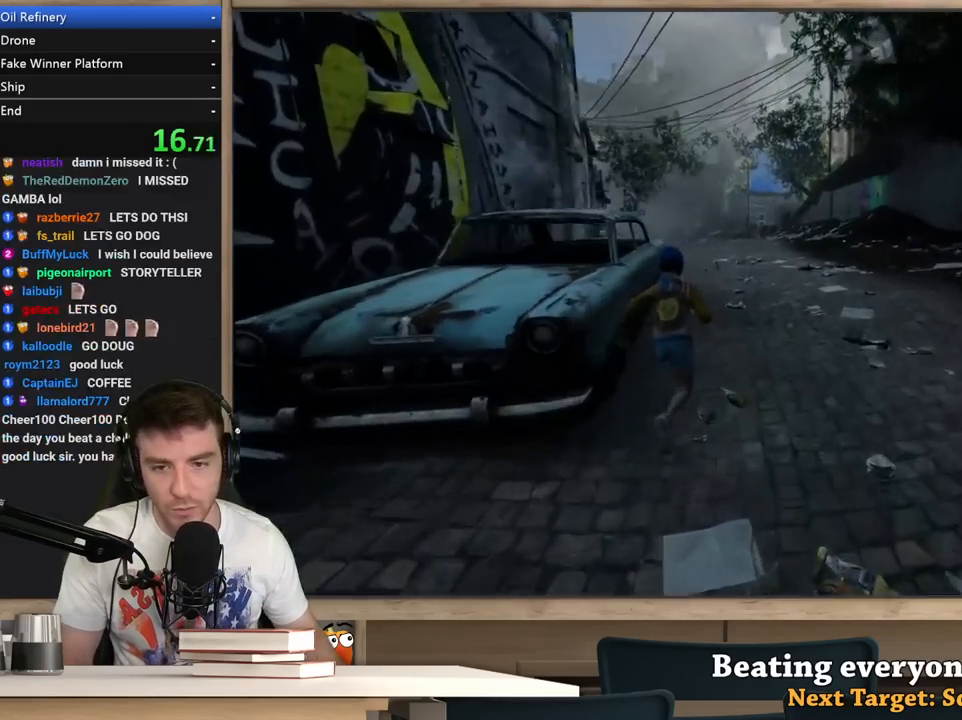
{"keys": ["shift", "w"], "mouse": [], "events": []}
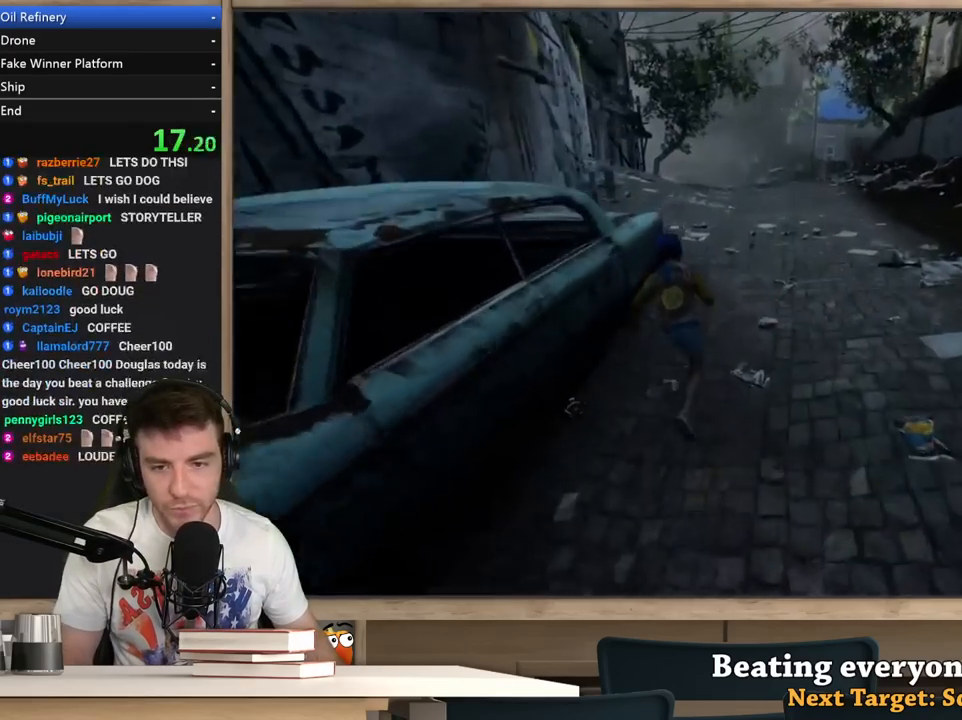
{"keys": ["shift", "w"], "mouse": [], "events": []}
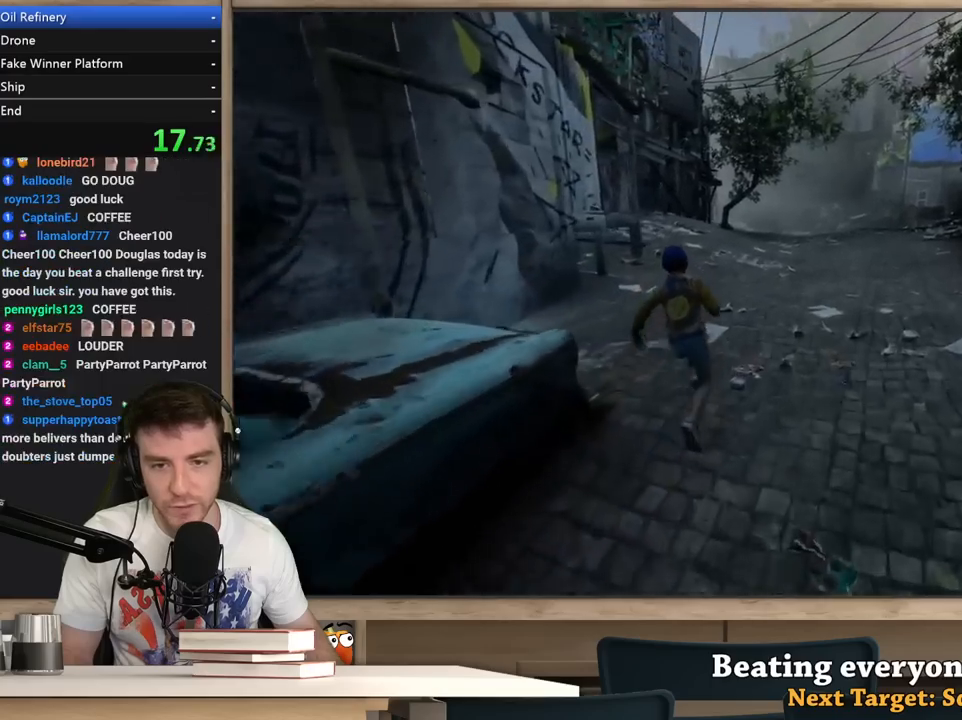
{"keys": ["shift", "w"], "mouse": [], "events": []}
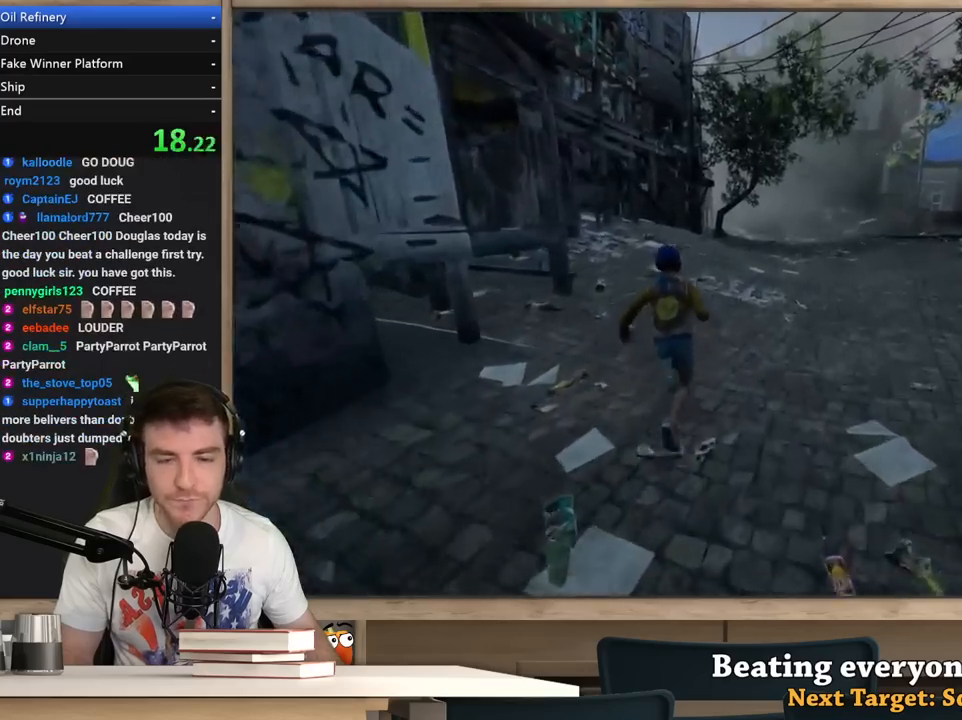
{"keys": ["shift", "w"], "mouse": [], "events": []}
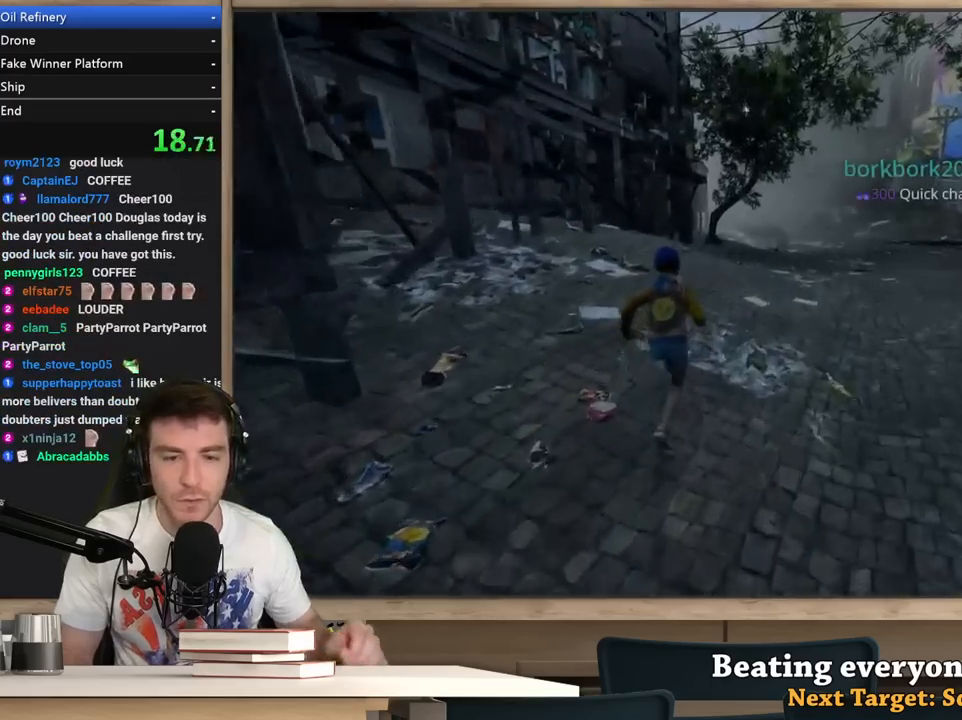
{"keys": ["shift", "w"], "mouse": [], "events": []}
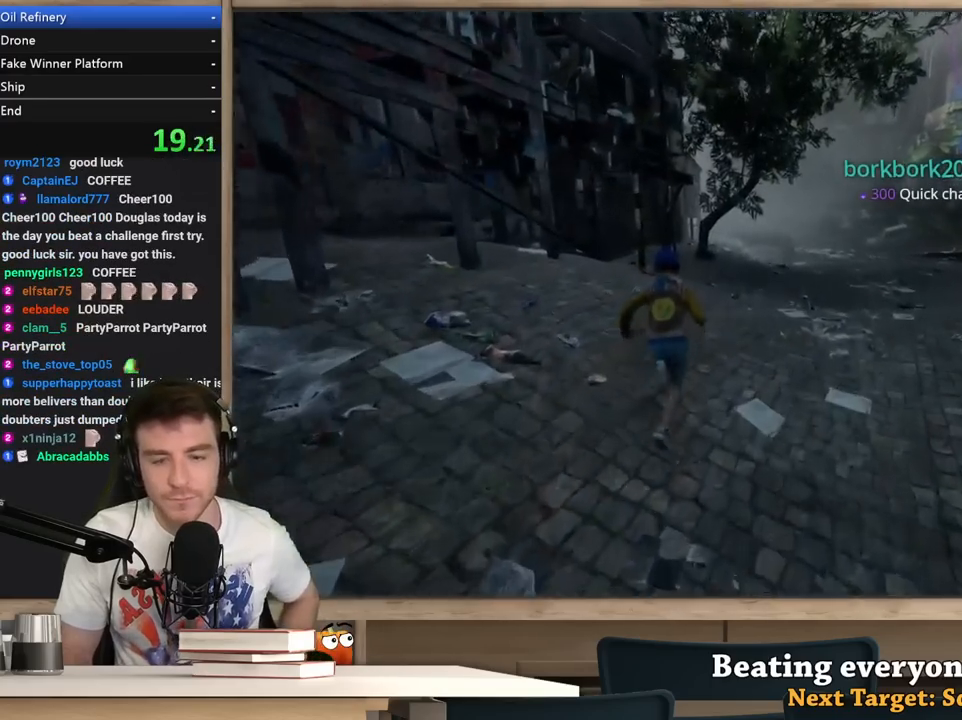
{"keys": ["shift", "w"], "mouse": [], "events": []}
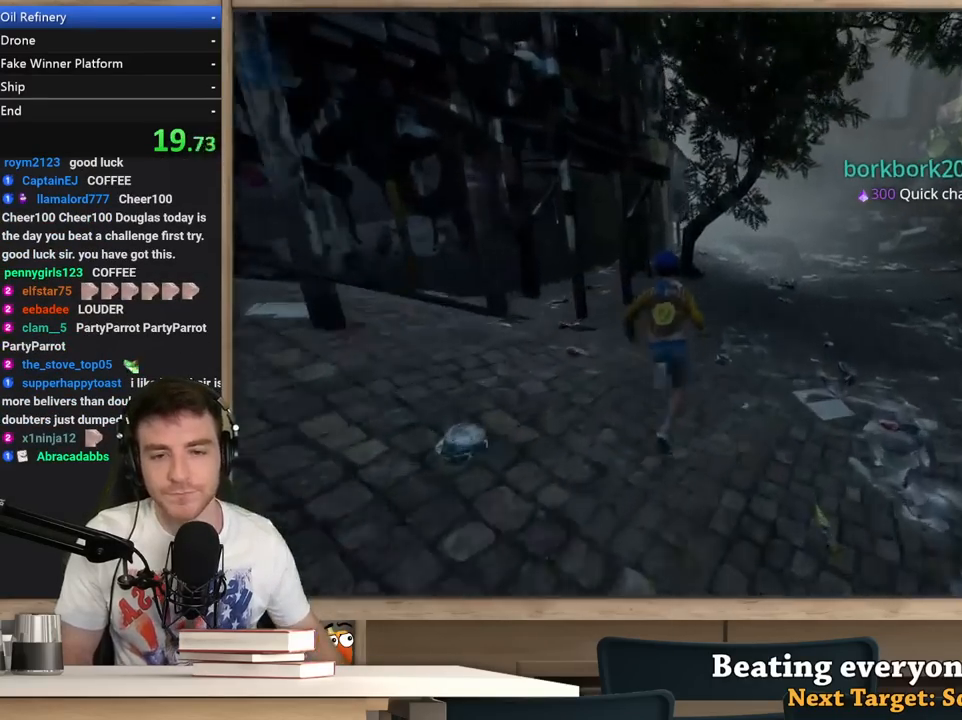
{"keys": ["shift", "w"], "mouse": [], "events": []}
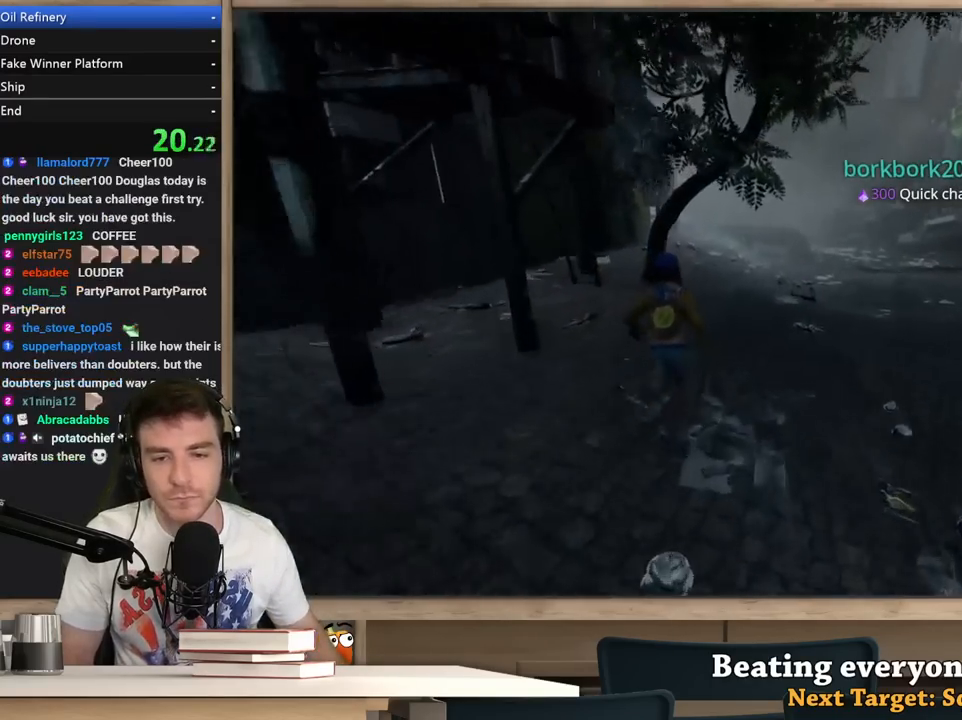
{"keys": ["shift", "w"], "mouse": [], "events": []}
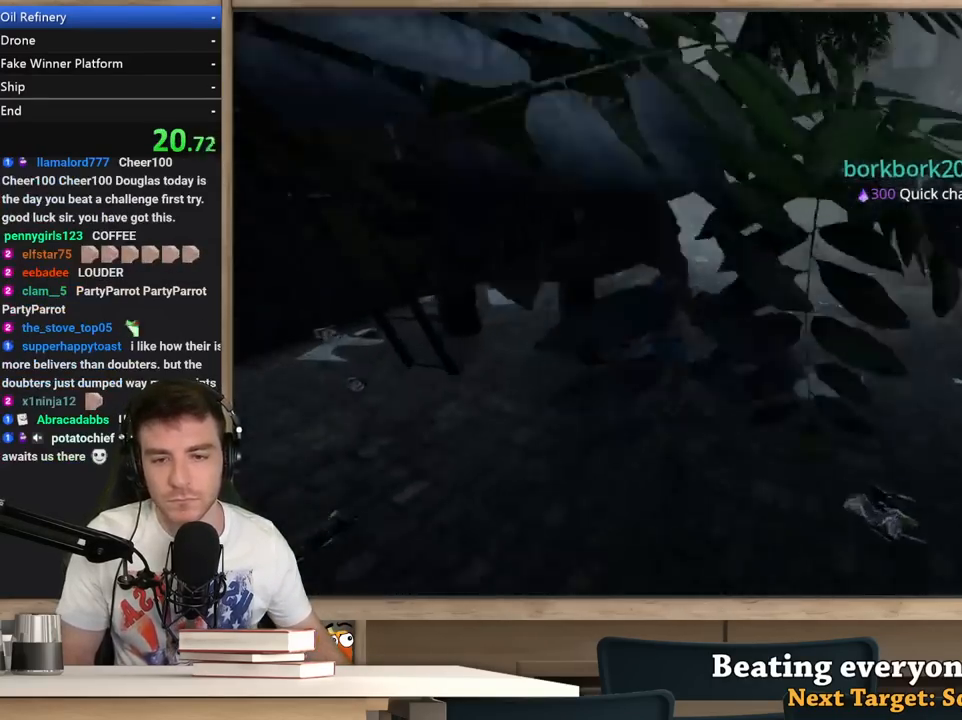
{"keys": ["shift", "w"], "mouse": [], "events": []}
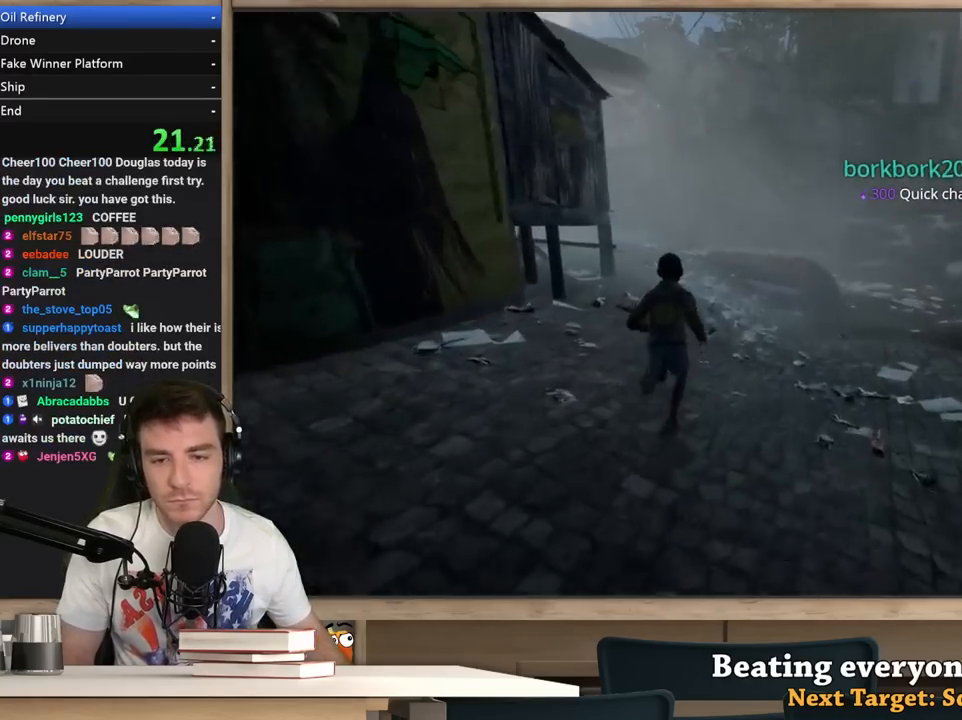
{"keys": ["shift", "w"], "mouse": [], "events": []}
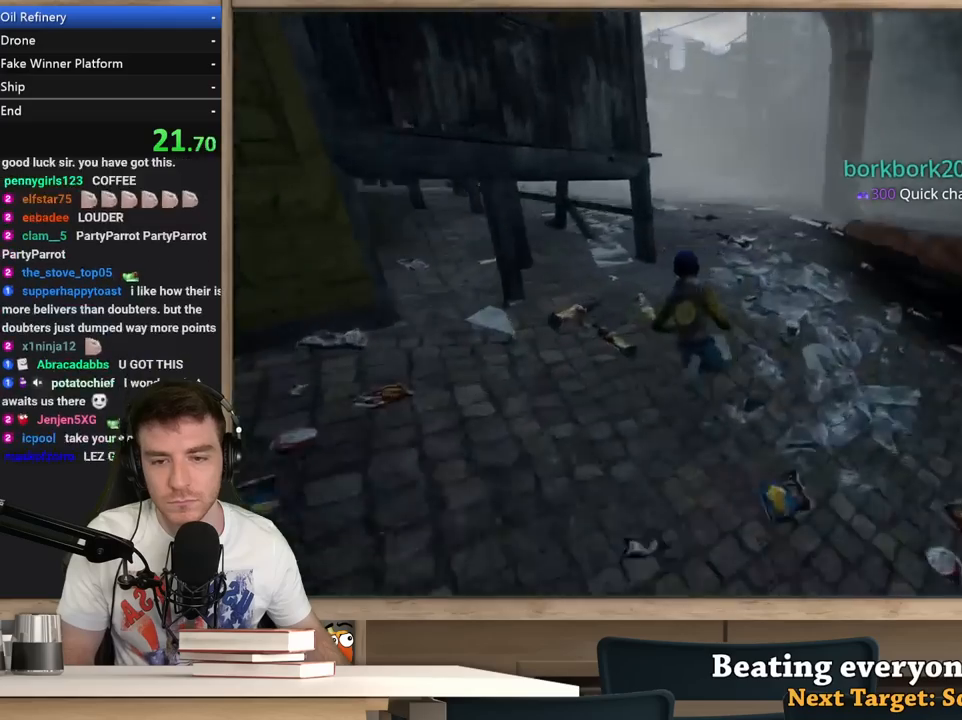
{"keys": ["shift", "w"], "mouse": [], "events": []}
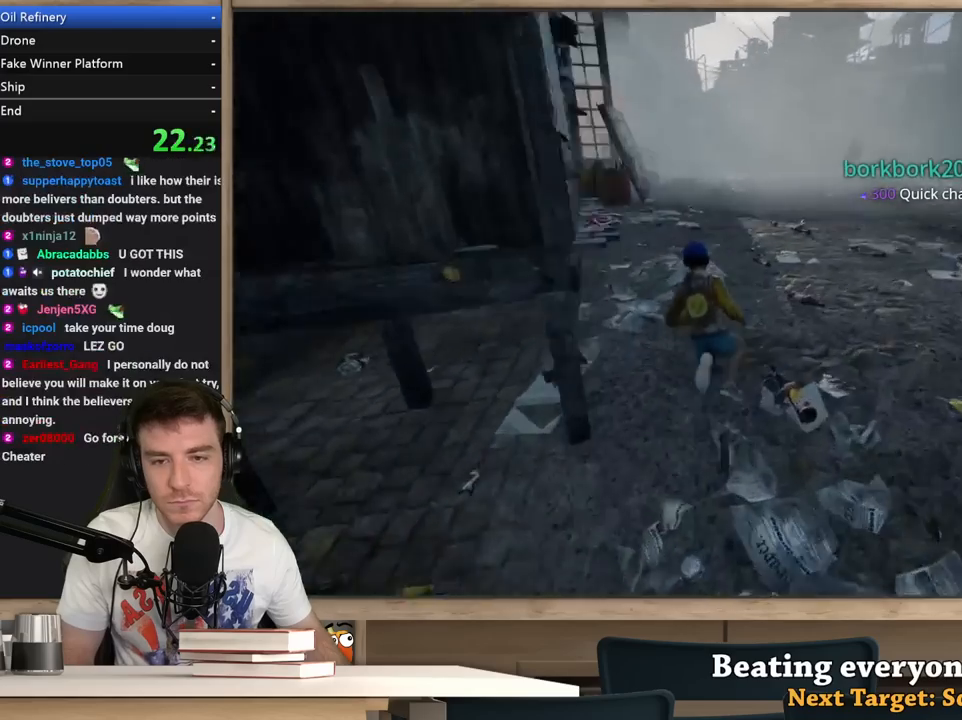
{"keys": ["shift", "w"], "mouse": [], "events": []}
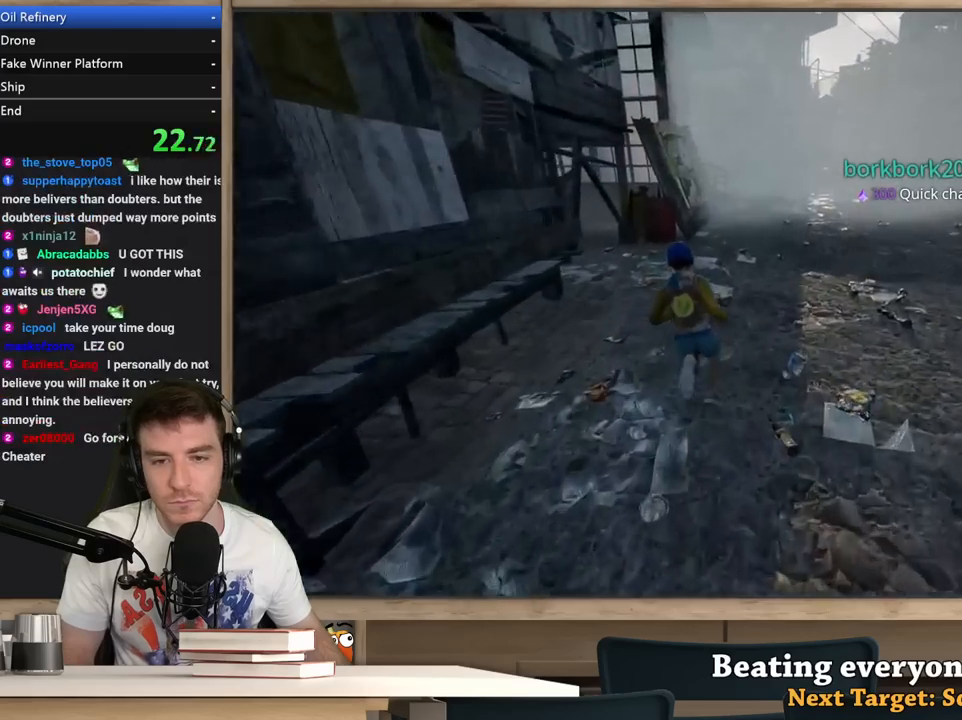
{"keys": ["shift", "w"], "mouse": [], "events": []}
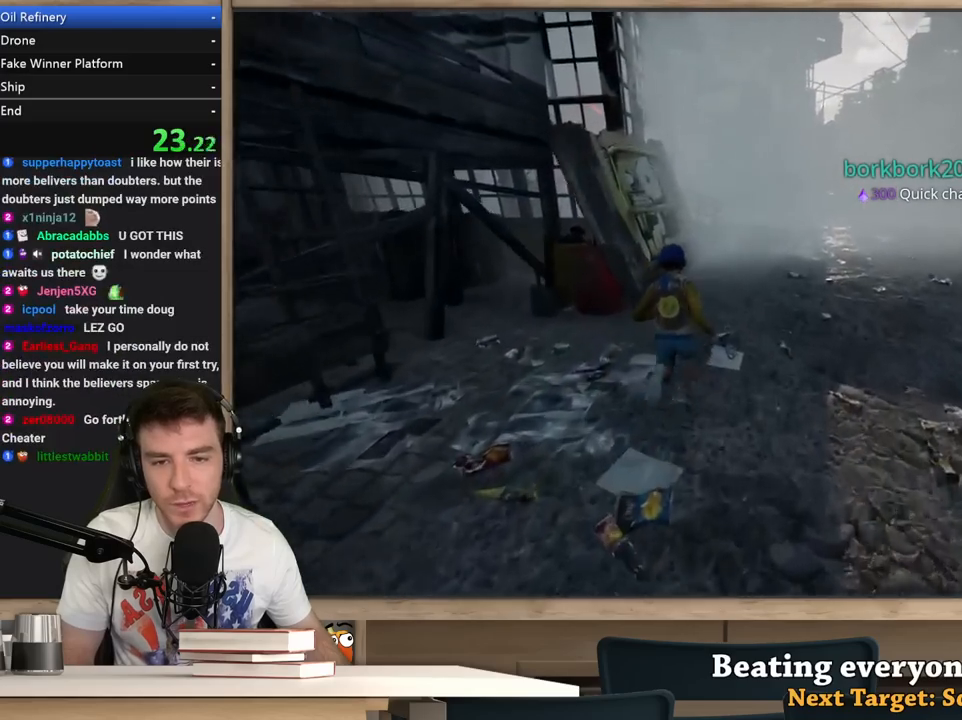
{"keys": ["d", "shift", "w"], "mouse": [], "events": [[333, "d", "down"]]}
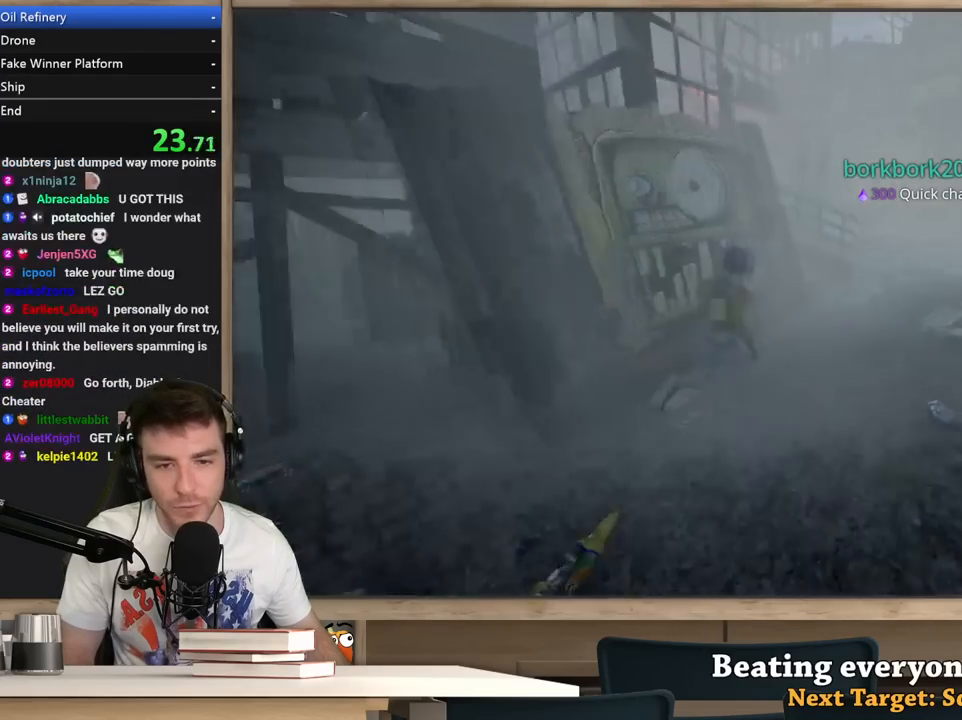
{"keys": ["d", "shift", "w"], "mouse": [], "events": []}
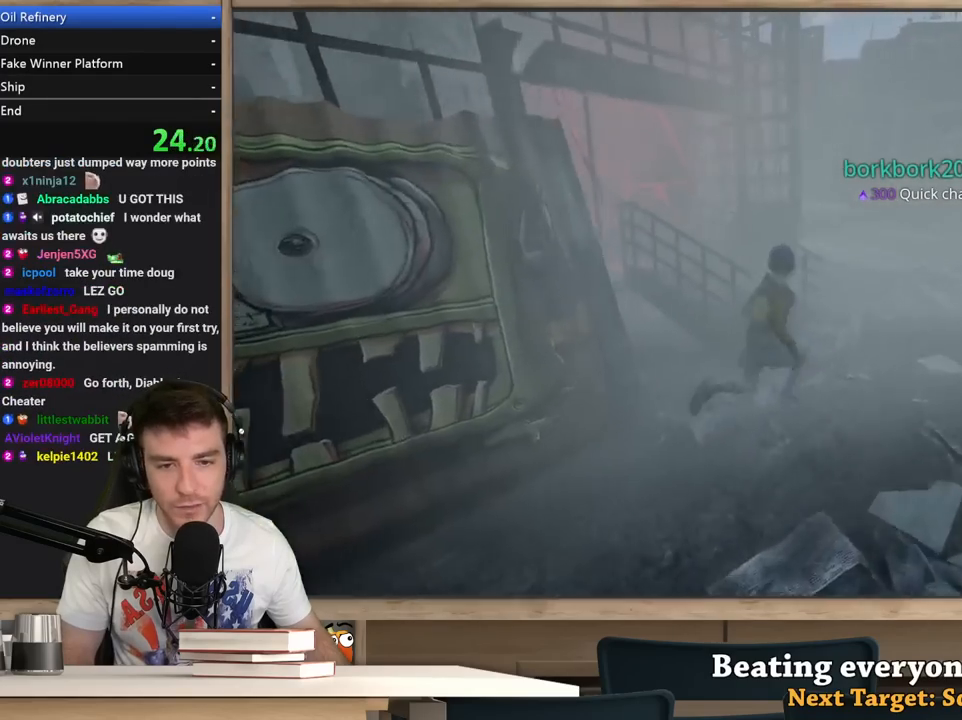
{"keys": ["shift", "w"], "mouse": [], "events": [[33, "d", "up"]]}
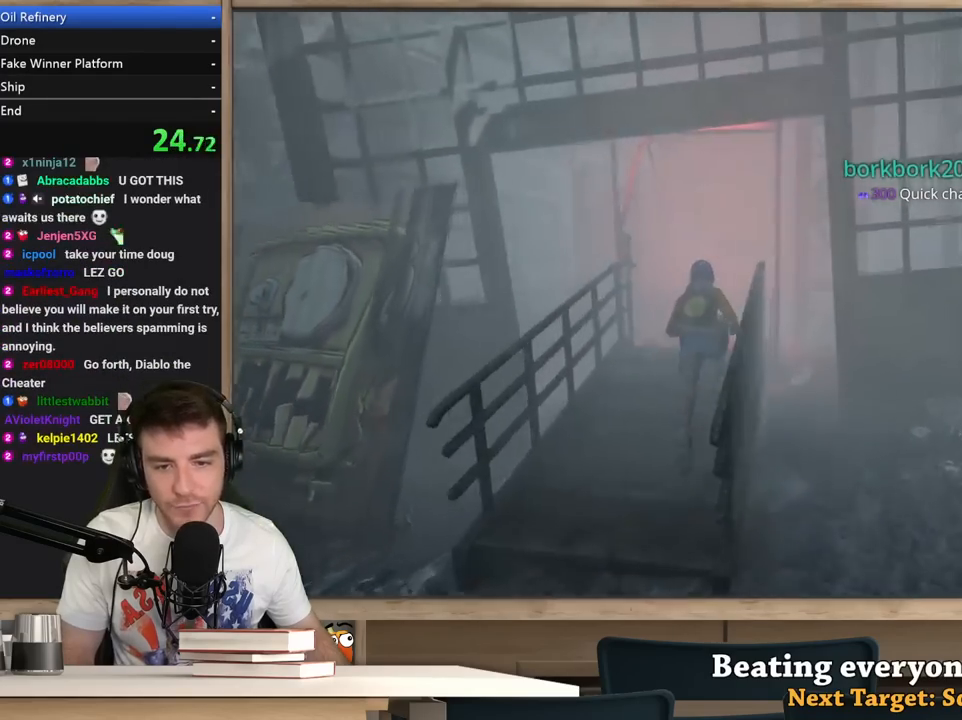
{"keys": [], "mouse": [], "events": [[250, "shift", "up"], [250, "w", "up"]]}
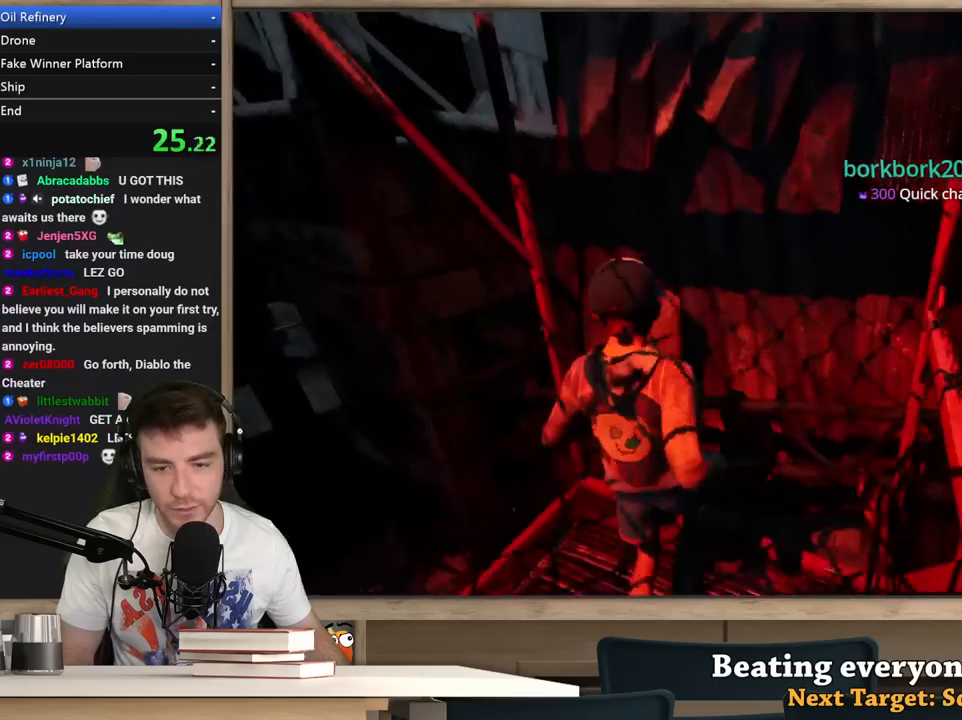
{"keys": [], "mouse": [], "events": [[117, "a", "down"], [167, "a", "up"], [300, "s", "down"], [400, "s", "up"]]}
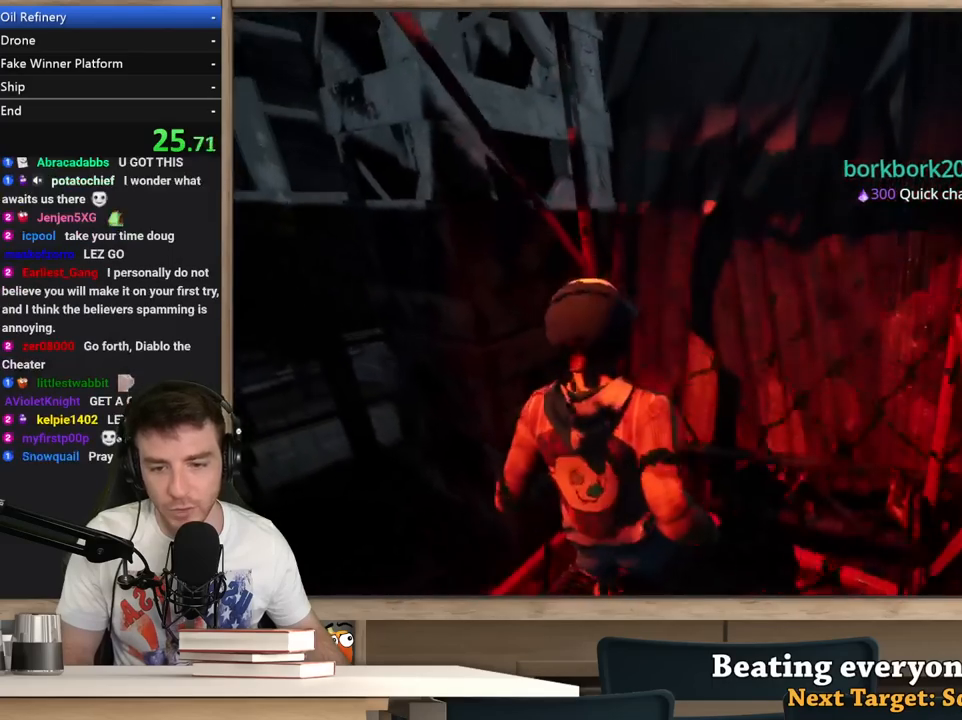
{"keys": [], "mouse": [], "events": [[183, "a", "down"], [233, "a", "up"]]}